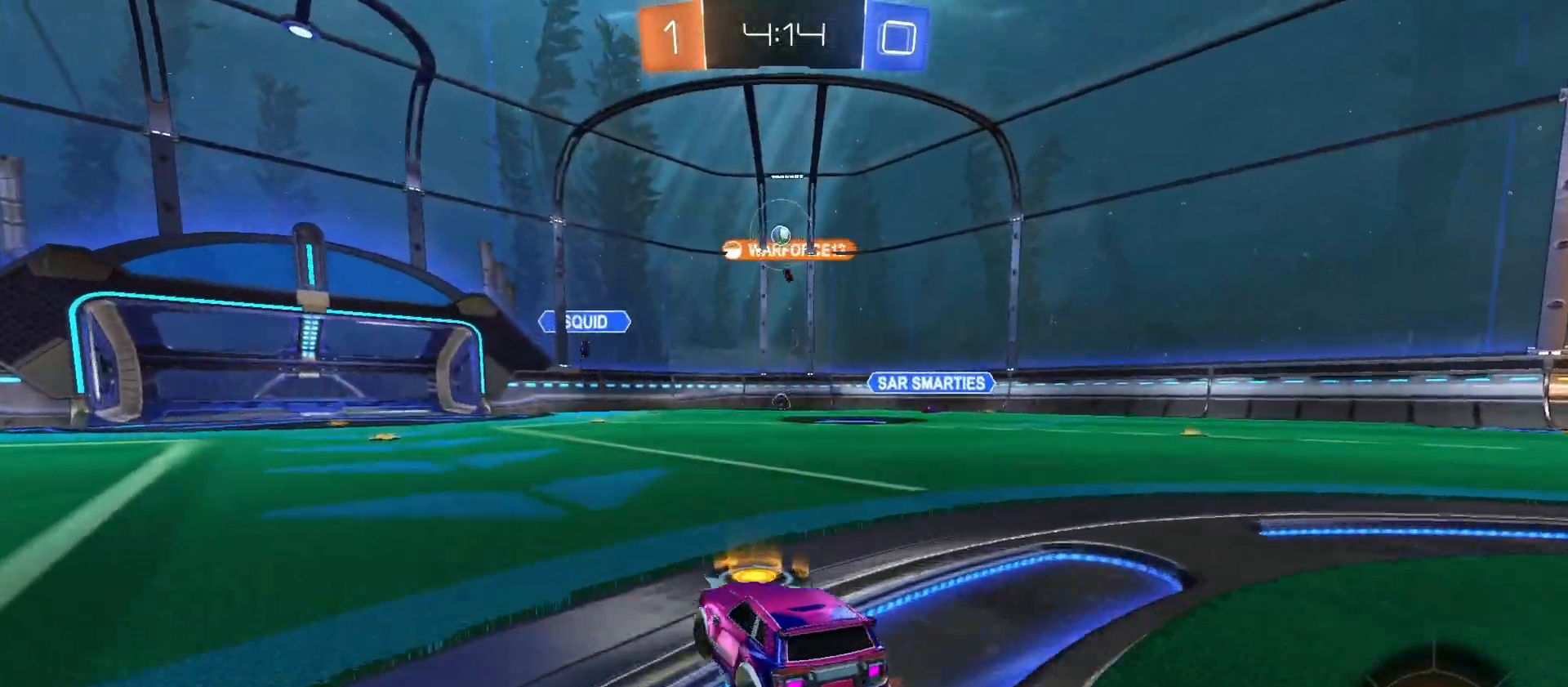
Gameplay with a controller (PlayStation layout); each line is a JSON object with the inputs held at the frame after it. "events" lists button and stick changes between this image and that frame as [ms after this image, input, new state], when the widget could be followed in between.
{"buttons": ["R2"], "left_stick": "left", "right_stick": "center", "events": [[67, "R2", "down"], [500, "left_stick", "left"]]}
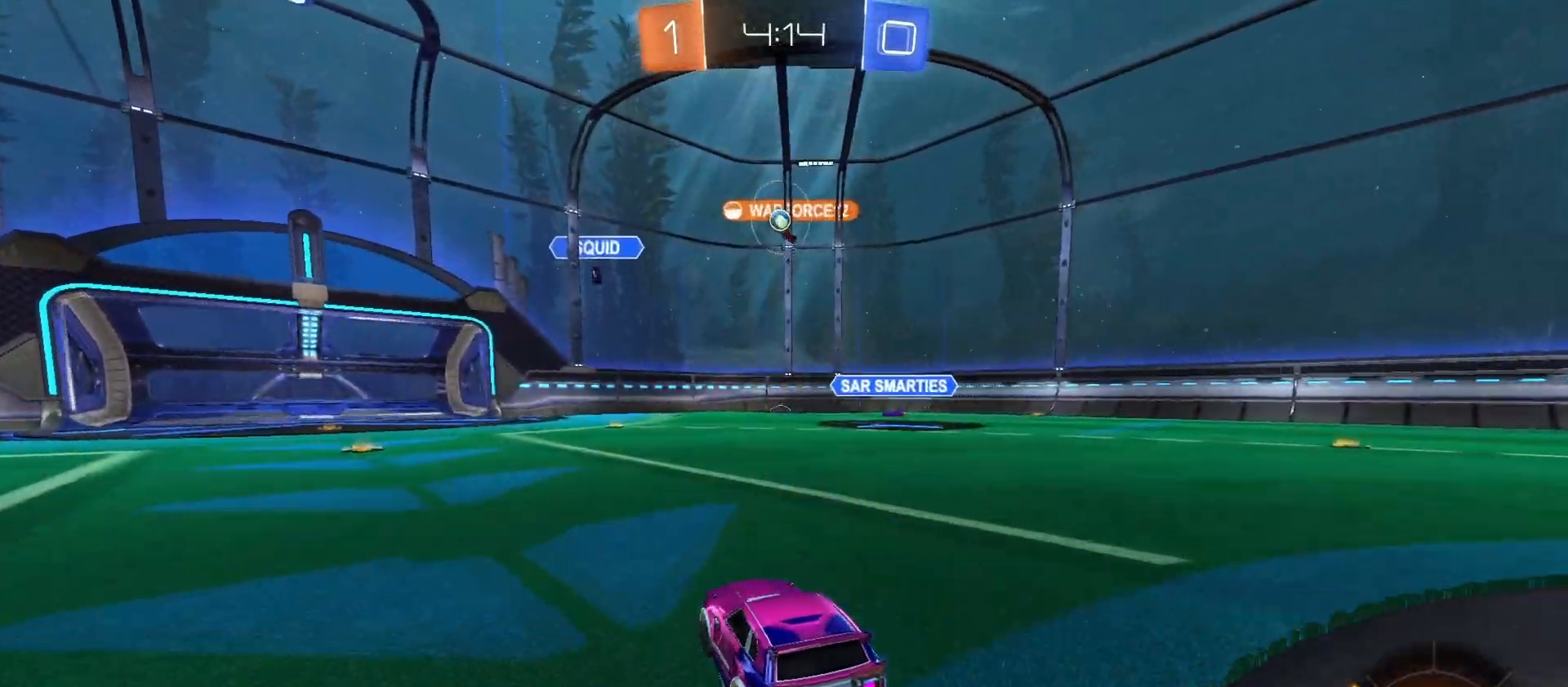
{"buttons": ["R2"], "left_stick": "center", "right_stick": "center", "events": [[100, "left_stick", "center"], [133, "R2", "up"], [300, "R2", "down"]]}
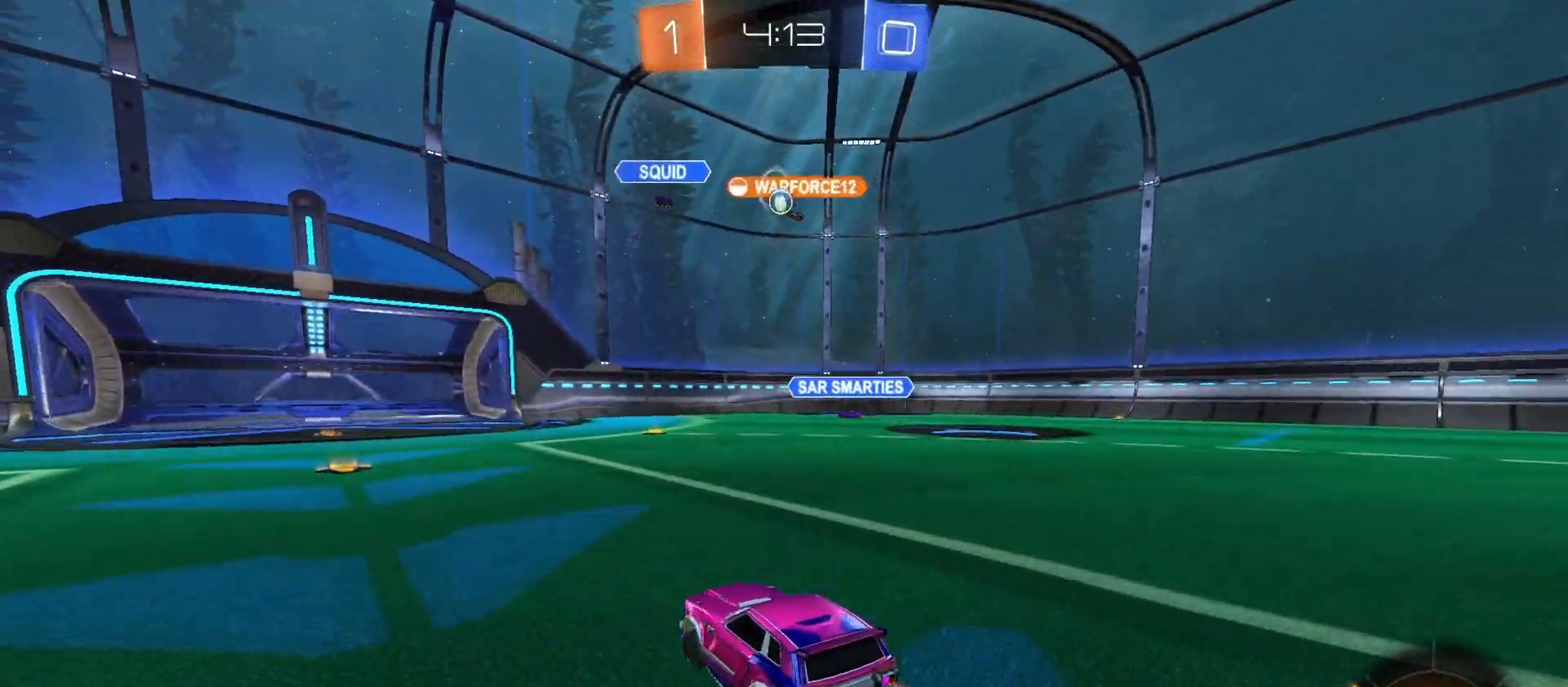
{"buttons": ["CIRCLE", "R2"], "left_stick": "left", "right_stick": "center", "events": [[133, "left_stick", "right"], [267, "left_stick", "center"], [433, "left_stick", "left"], [500, "CIRCLE", "down"]]}
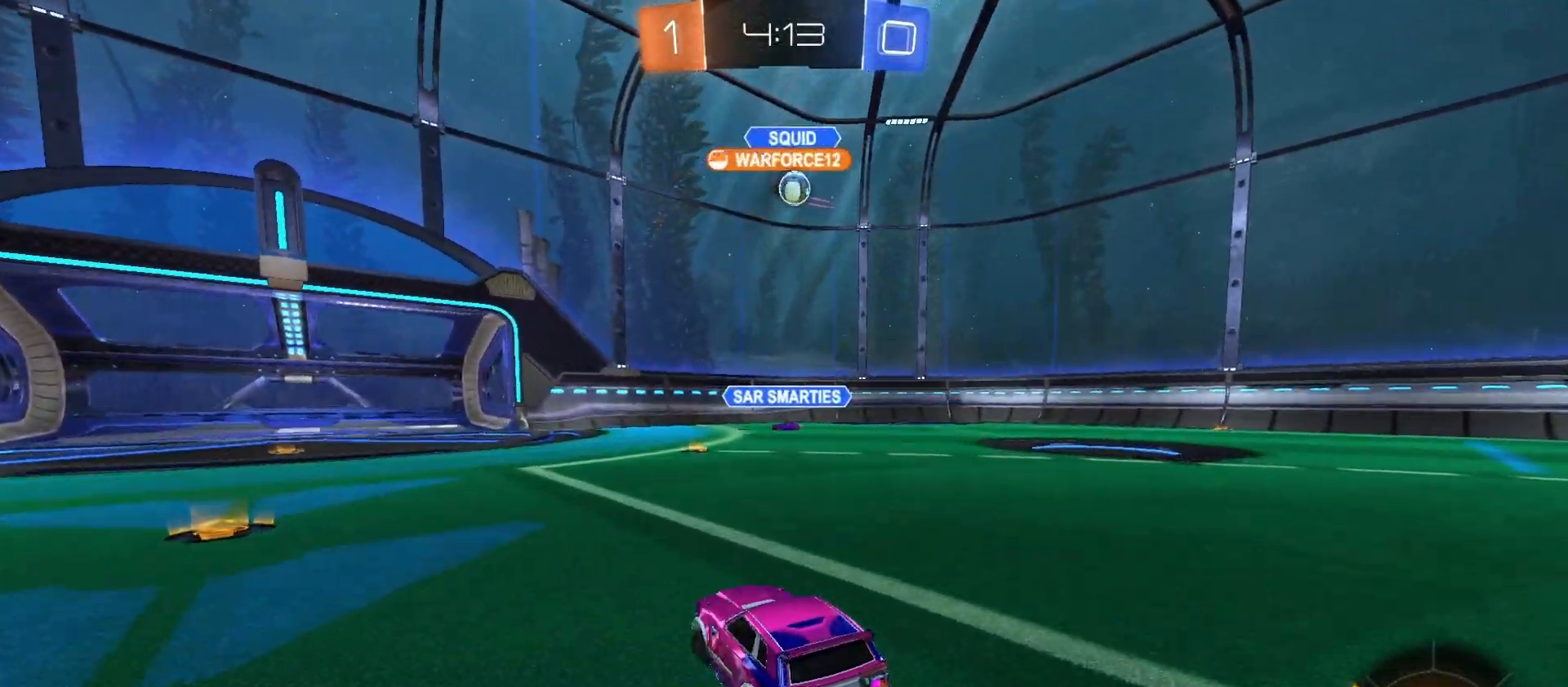
{"buttons": [], "left_stick": "right", "right_stick": "center", "events": [[67, "CIRCLE", "up"], [67, "left_stick", "right"], [133, "R2", "up"], [200, "L1", "down"], [333, "L1", "up"], [333, "L2", "down"], [467, "L2", "up"]]}
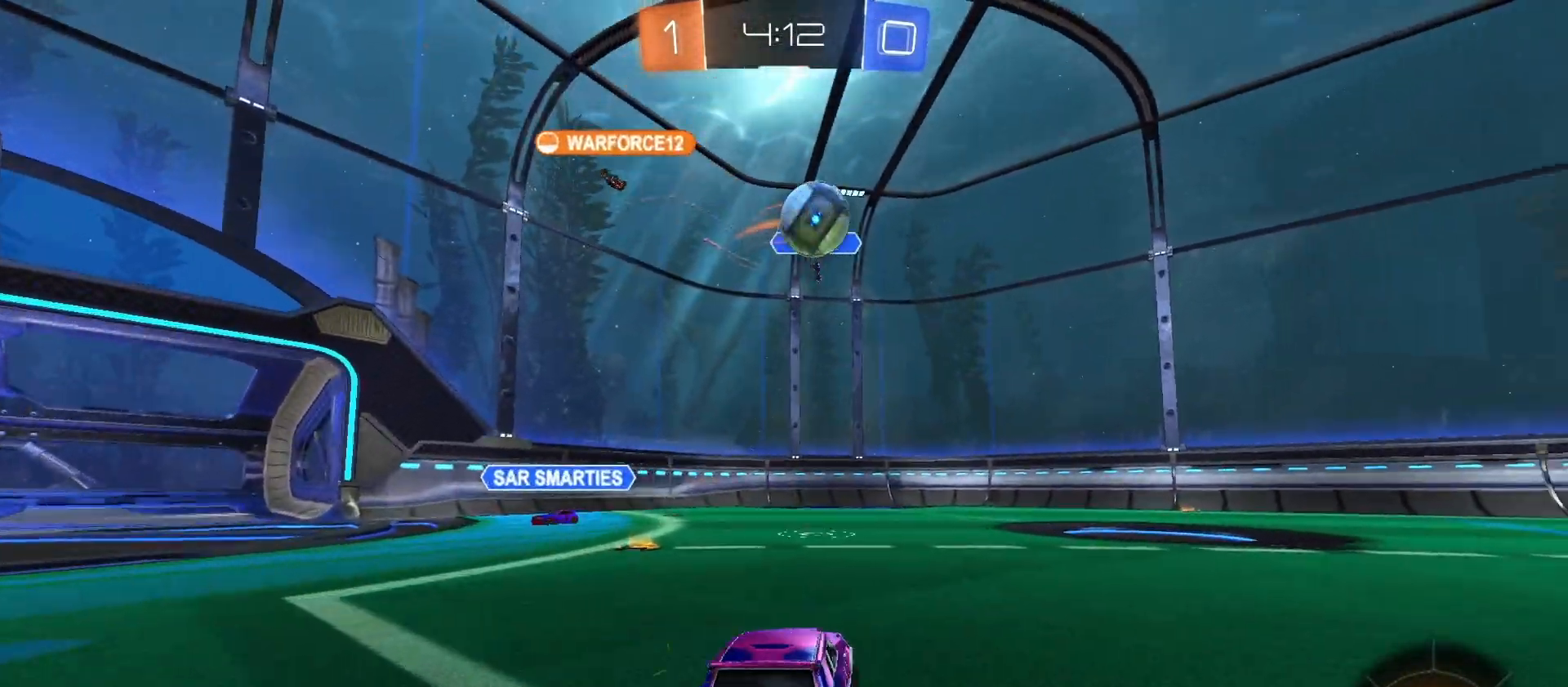
{"buttons": ["CIRCLE", "R2"], "left_stick": "right", "right_stick": "center", "events": [[33, "R2", "down"], [133, "CIRCLE", "down"], [133, "L1", "down"], [233, "L1", "up"]]}
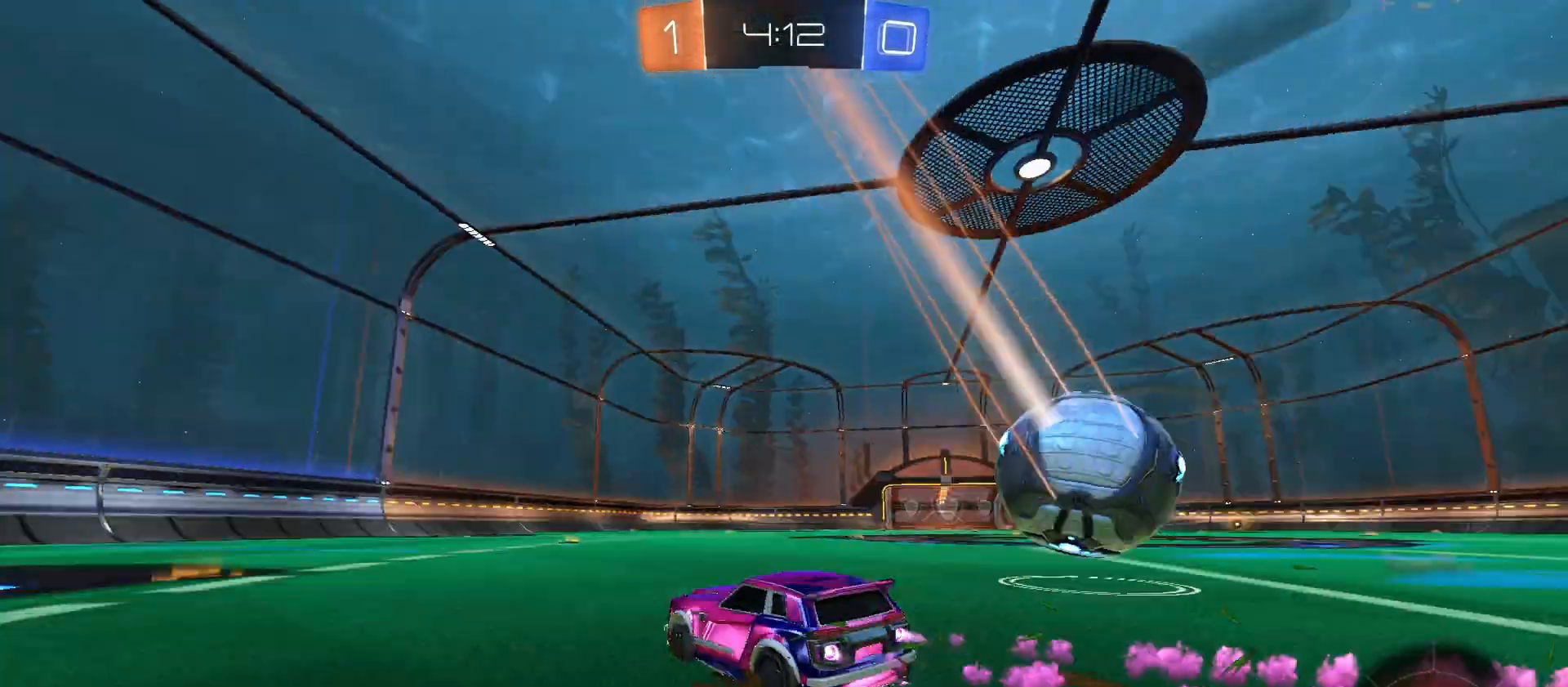
{"buttons": ["CROSS", "CIRCLE", "R2"], "left_stick": "right", "right_stick": "center", "events": [[500, "CROSS", "down"]]}
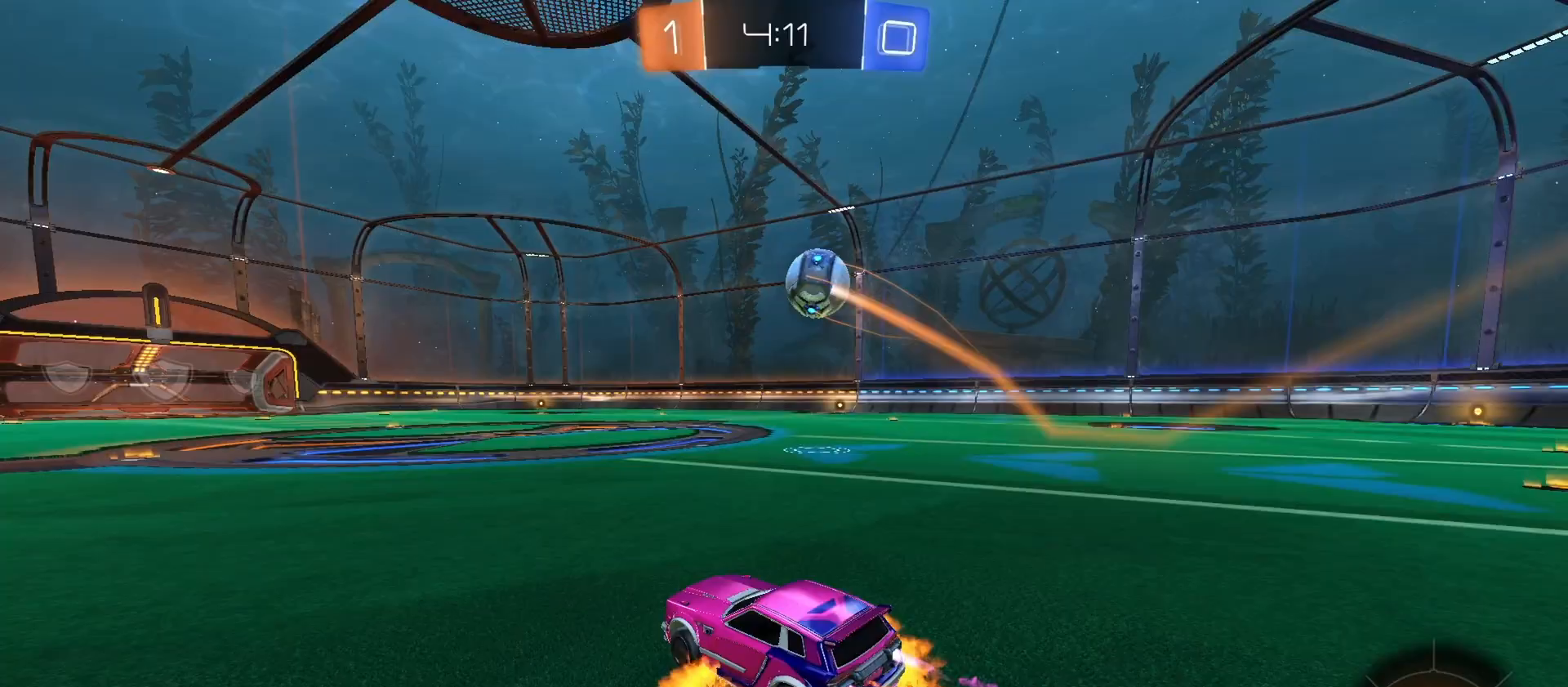
{"buttons": ["R2"], "left_stick": "down-right", "right_stick": "center", "events": [[67, "CROSS", "up"], [67, "L1", "down"], [67, "left_stick", "up-right"], [133, "CROSS", "down"], [167, "L1", "up"], [167, "left_stick", "down-right"], [267, "left_stick", "down"], [400, "CROSS", "up"], [433, "CIRCLE", "up"], [467, "left_stick", "down-right"]]}
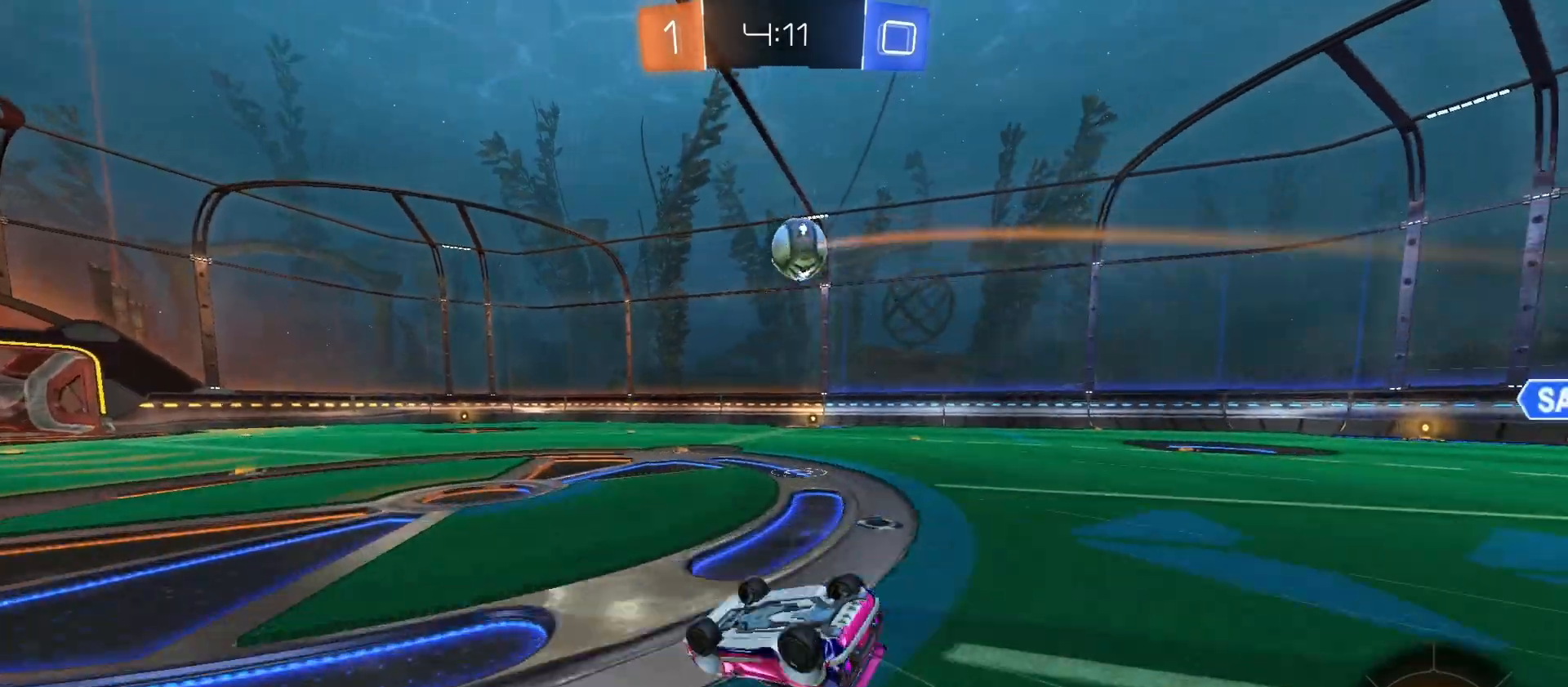
{"buttons": ["R2"], "left_stick": "center", "right_stick": "center", "events": [[67, "L1", "down"], [333, "L1", "up"], [433, "left_stick", "center"]]}
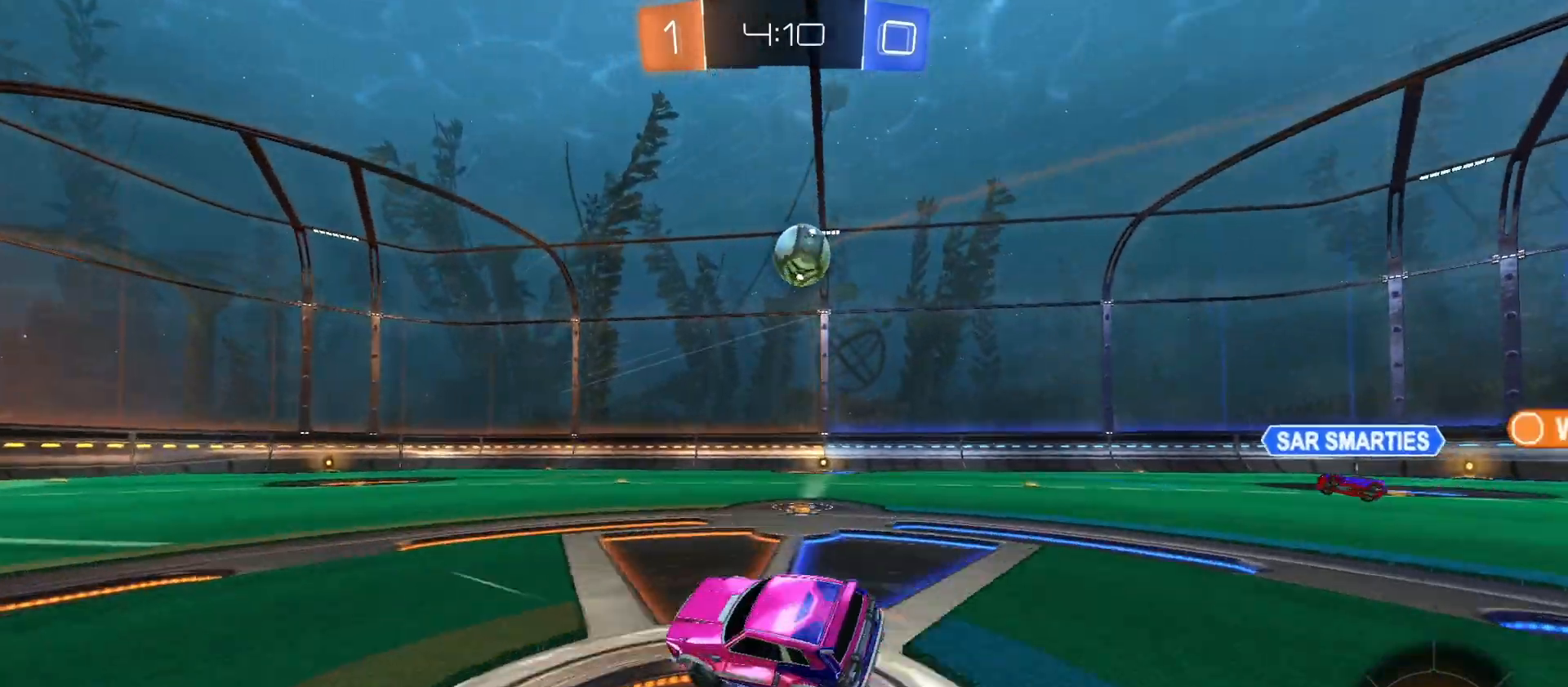
{"buttons": ["R2"], "left_stick": "center", "right_stick": "center", "events": [[33, "left_stick", "right"], [300, "left_stick", "left"], [467, "left_stick", "center"]]}
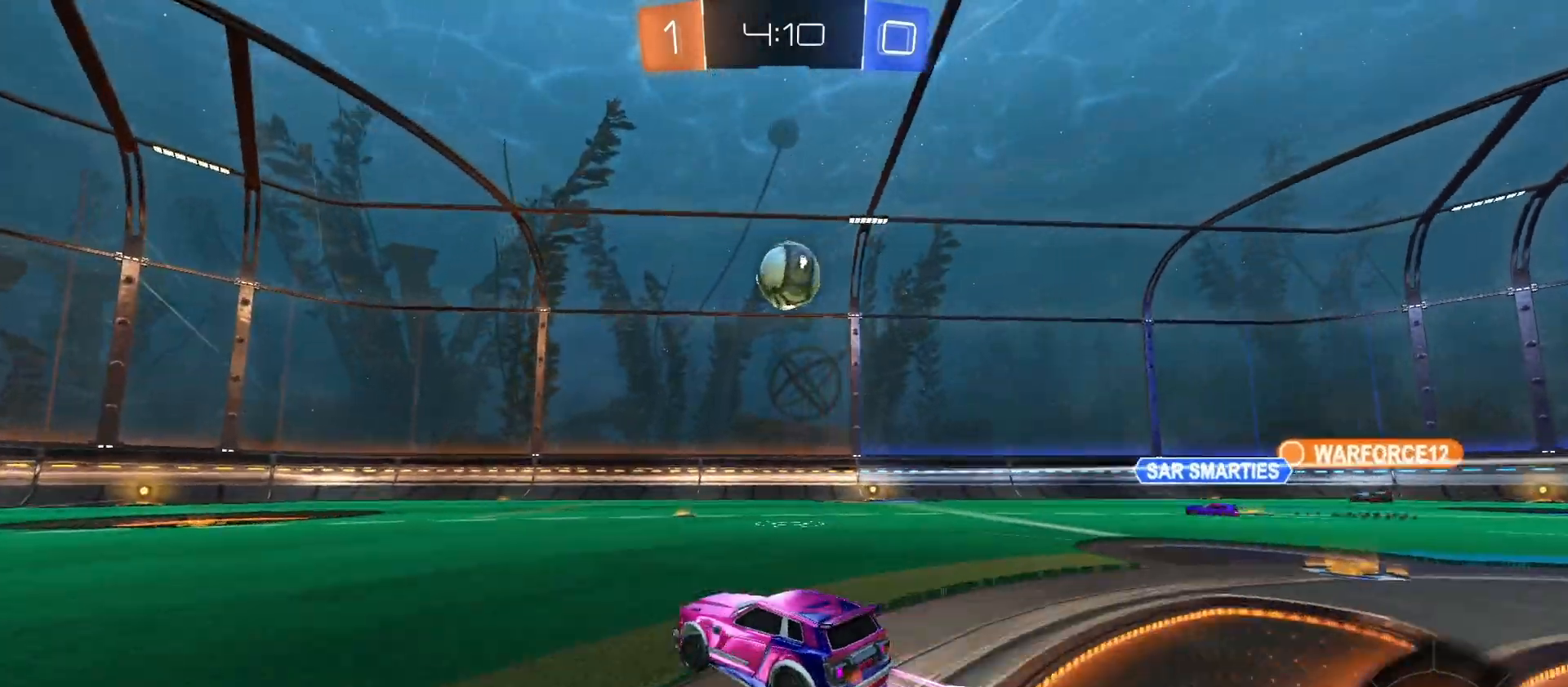
{"buttons": ["R2"], "left_stick": "left", "right_stick": "center", "events": [[67, "left_stick", "right"], [200, "CIRCLE", "down"], [267, "left_stick", "center"], [400, "CIRCLE", "up"], [467, "left_stick", "left"]]}
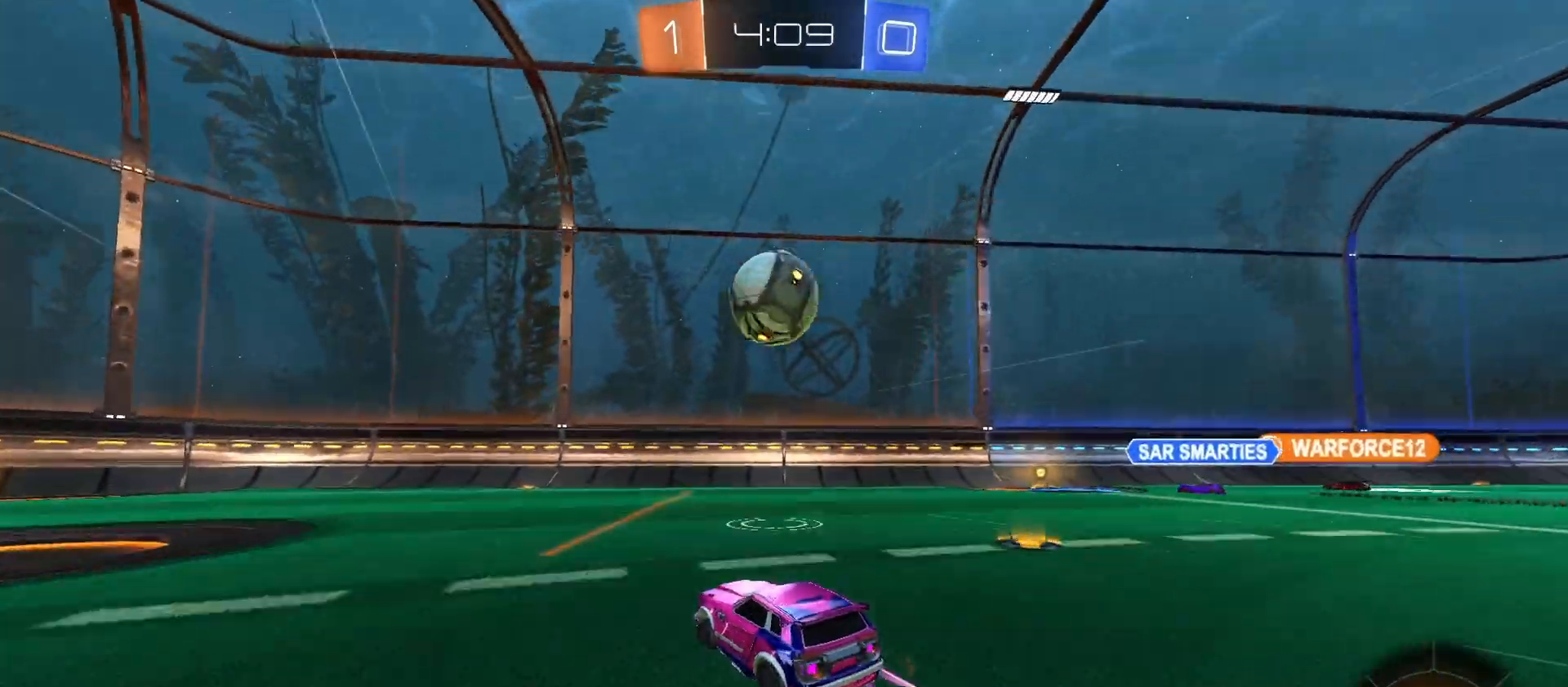
{"buttons": ["TRIANGLE", "R2"], "left_stick": "center", "right_stick": "center", "events": [[300, "TRIANGLE", "down"], [400, "left_stick", "center"], [433, "TRIANGLE", "up"], [500, "TRIANGLE", "down"]]}
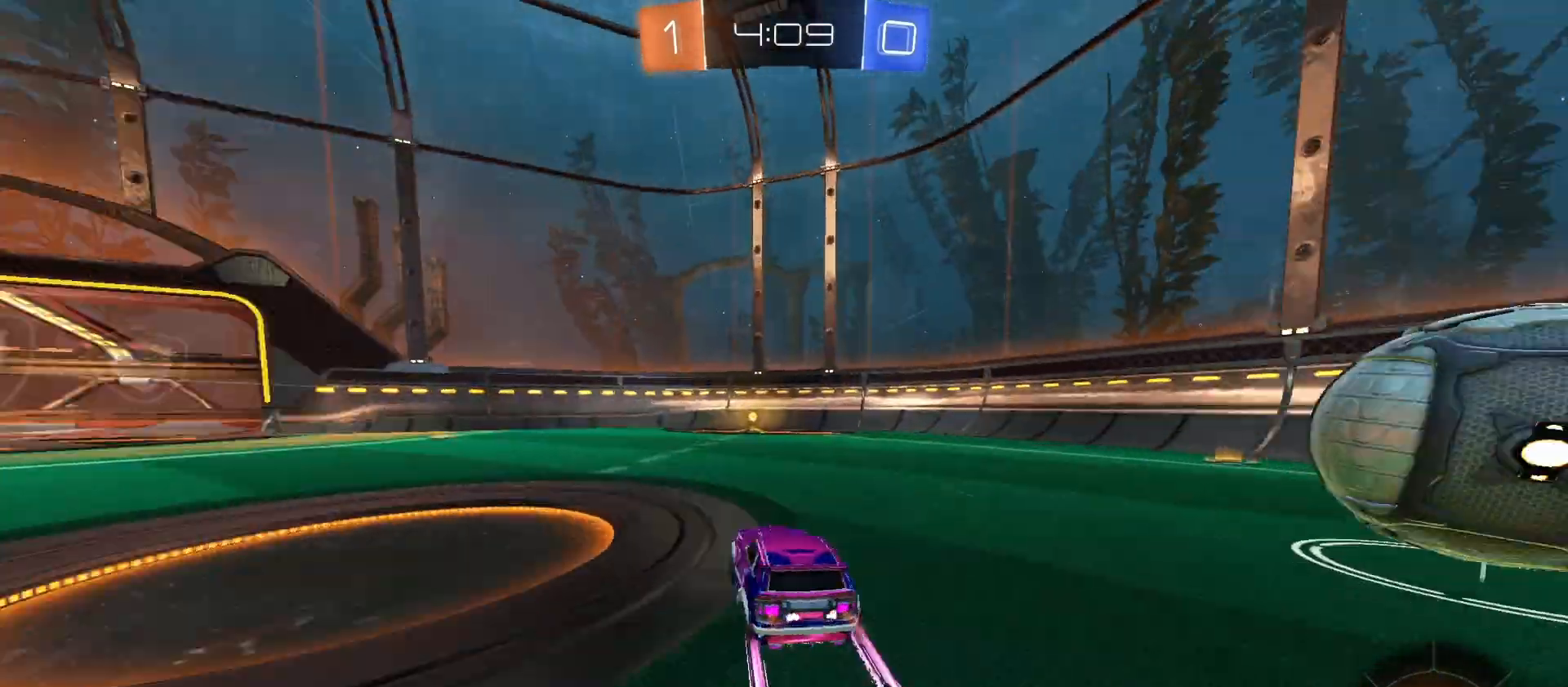
{"buttons": ["R2"], "left_stick": "right", "right_stick": "center", "events": [[133, "TRIANGLE", "up"], [500, "left_stick", "right"]]}
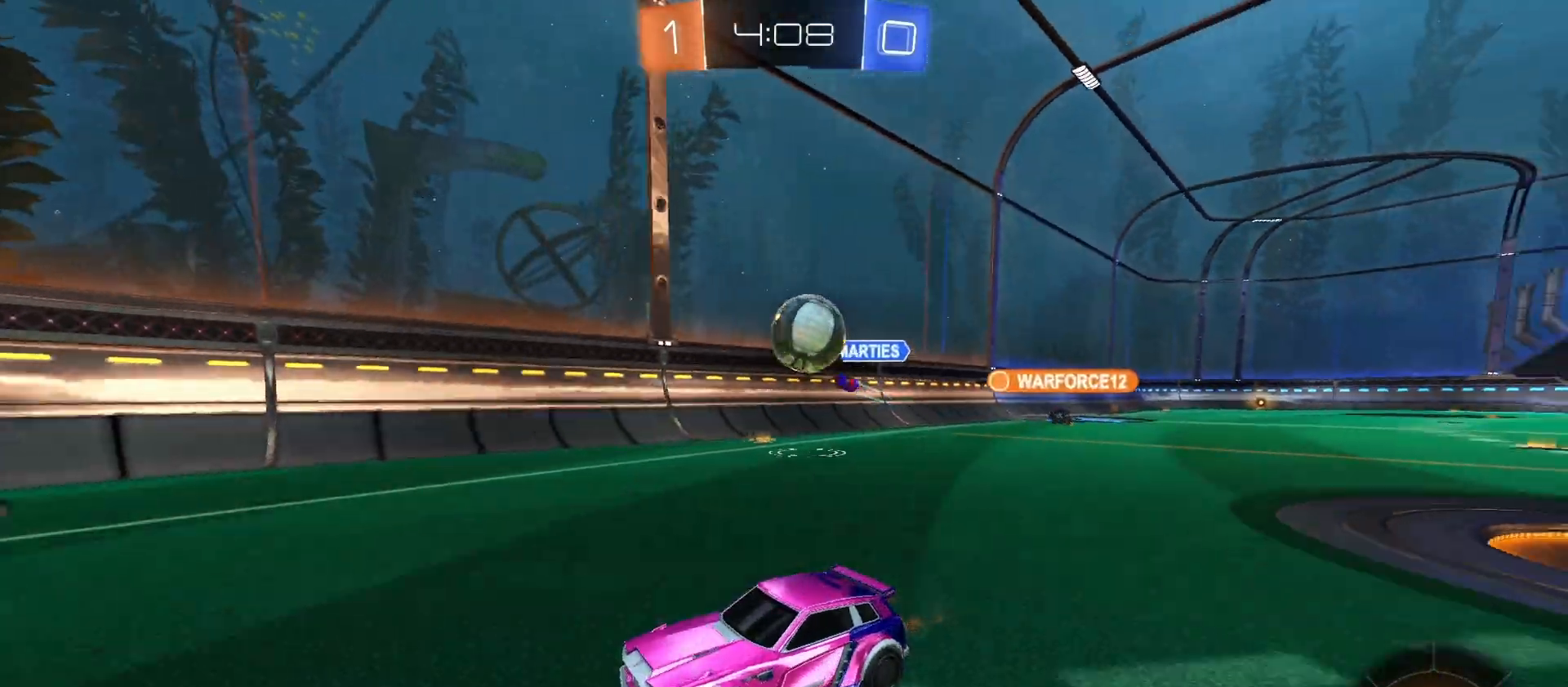
{"buttons": ["R2"], "left_stick": "center", "right_stick": "center", "events": [[67, "left_stick", "center"], [167, "left_stick", "right"], [333, "left_stick", "left"], [433, "left_stick", "center"]]}
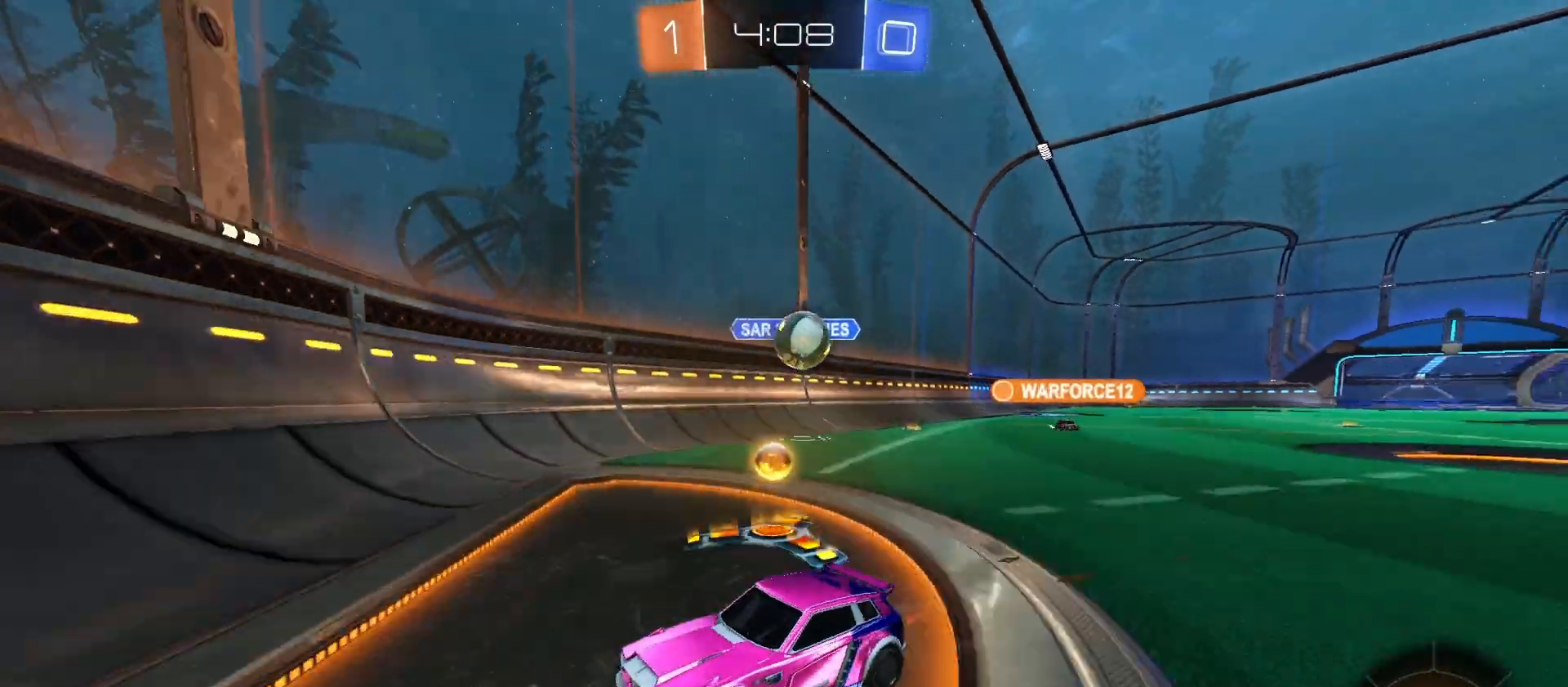
{"buttons": [], "left_stick": "left", "right_stick": "center", "events": [[100, "left_stick", "left"], [167, "L2", "down"], [233, "R2", "up"], [433, "L2", "up"]]}
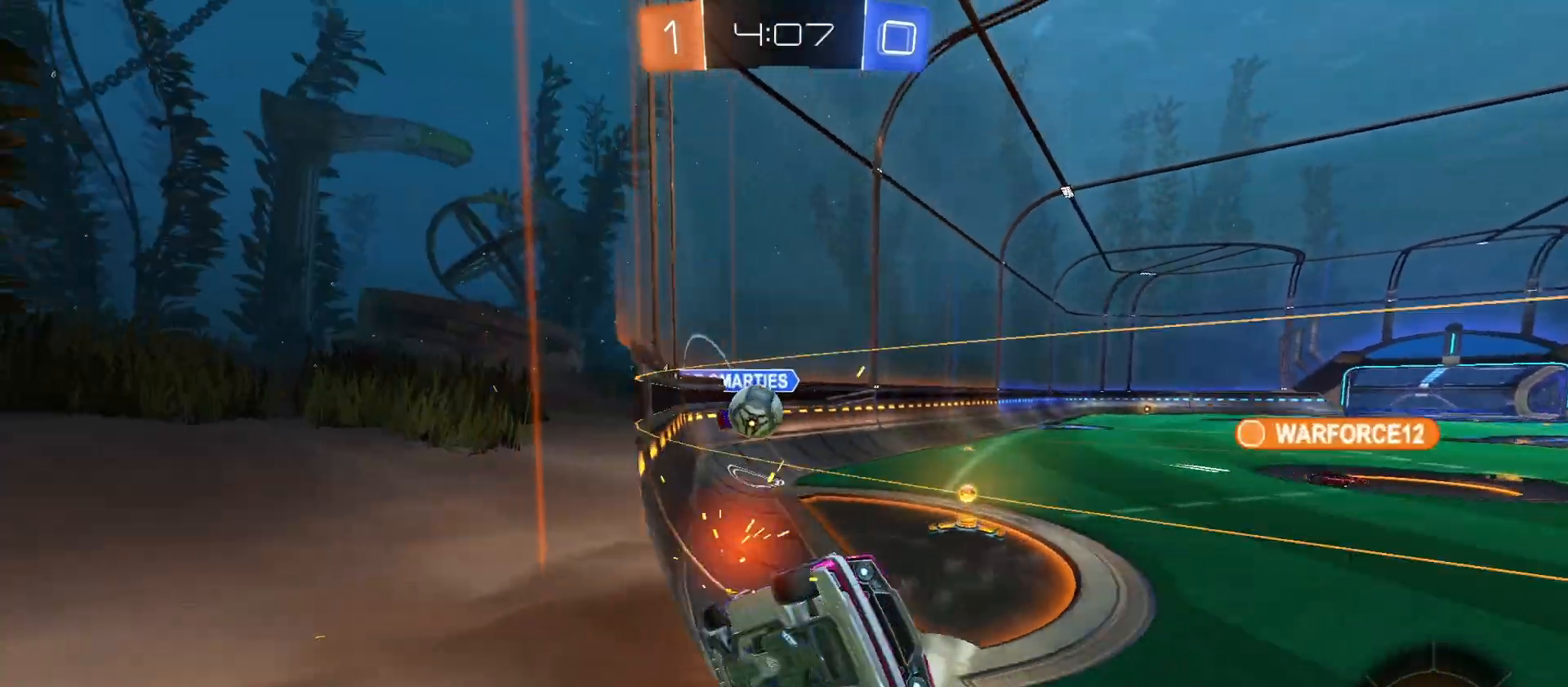
{"buttons": ["CROSS"], "left_stick": "center", "right_stick": "center", "events": [[133, "L2", "down"], [133, "left_stick", "center"], [467, "CROSS", "down"], [467, "L2", "up"]]}
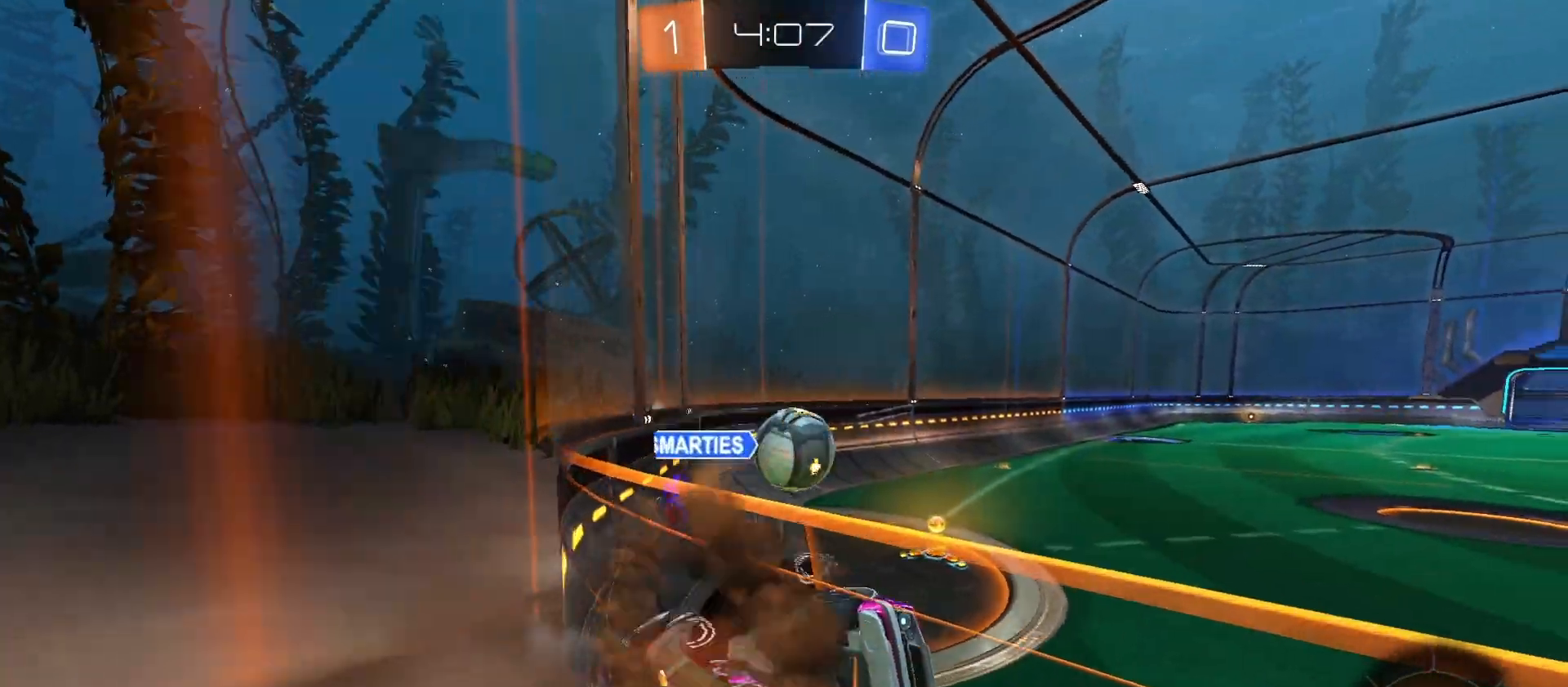
{"buttons": ["CROSS", "R2"], "left_stick": "down-left", "right_stick": "center", "events": [[100, "CROSS", "up"], [133, "R2", "down"], [200, "left_stick", "down"], [300, "left_stick", "up-left"], [367, "CROSS", "down"], [433, "left_stick", "down-left"]]}
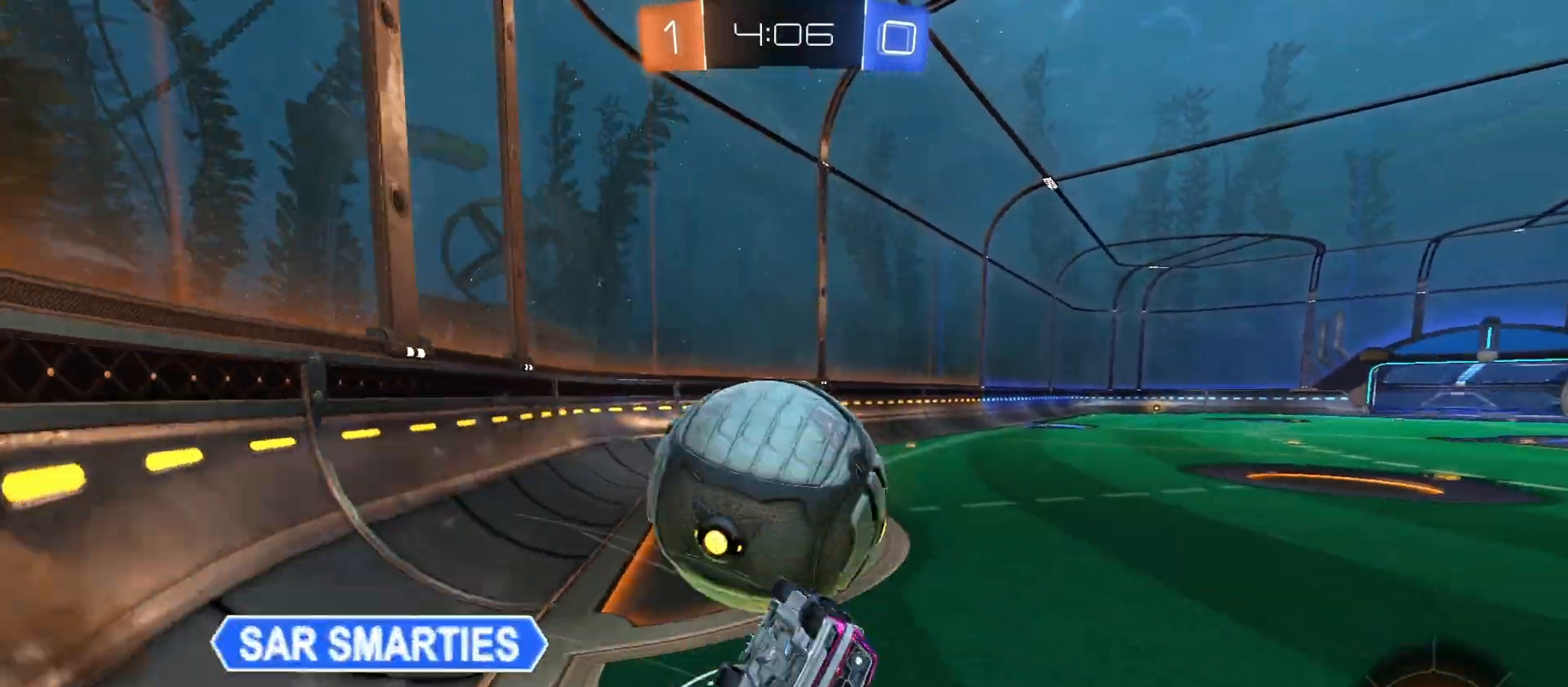
{"buttons": ["R2"], "left_stick": "left", "right_stick": "center", "events": [[67, "CROSS", "up"], [200, "left_stick", "center"], [333, "left_stick", "left"]]}
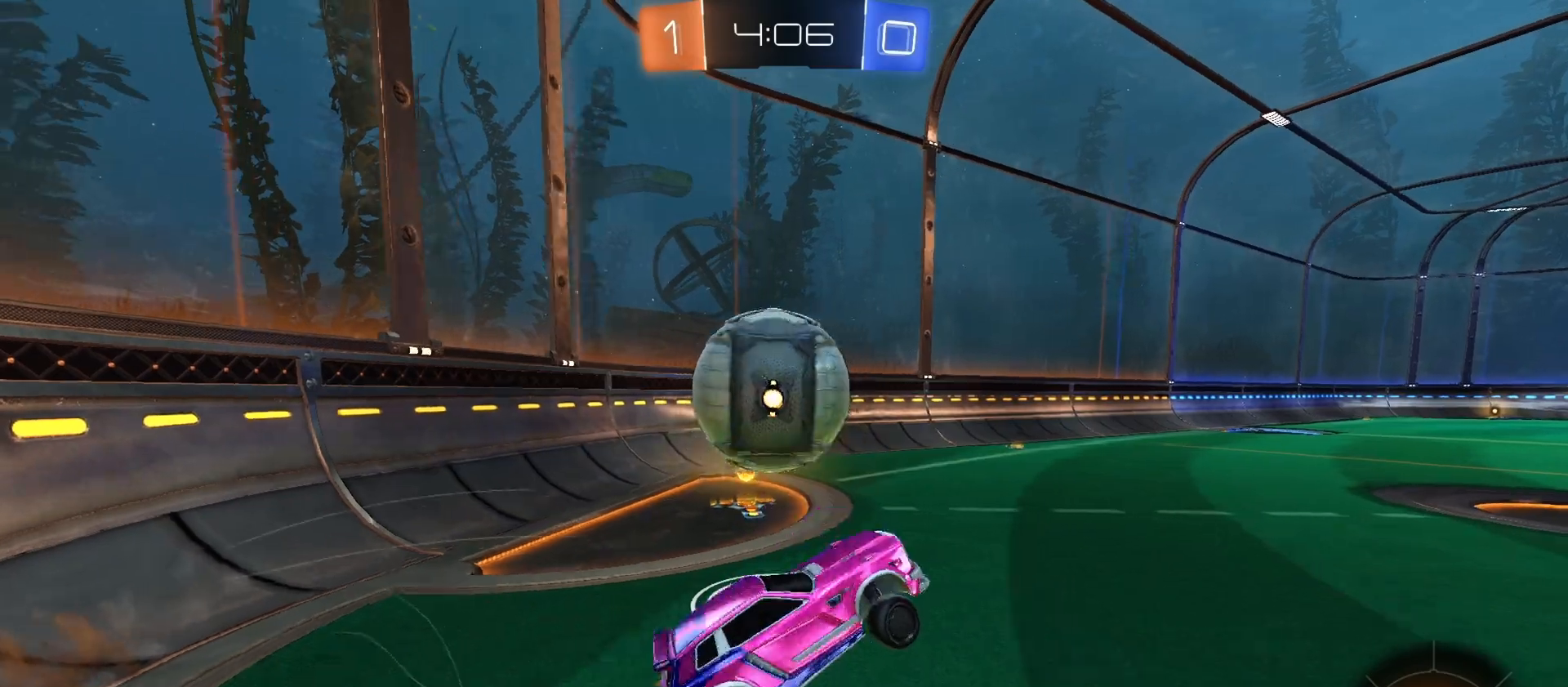
{"buttons": ["R2"], "left_stick": "left", "right_stick": "center", "events": [[33, "left_stick", "down"], [300, "left_stick", "left"]]}
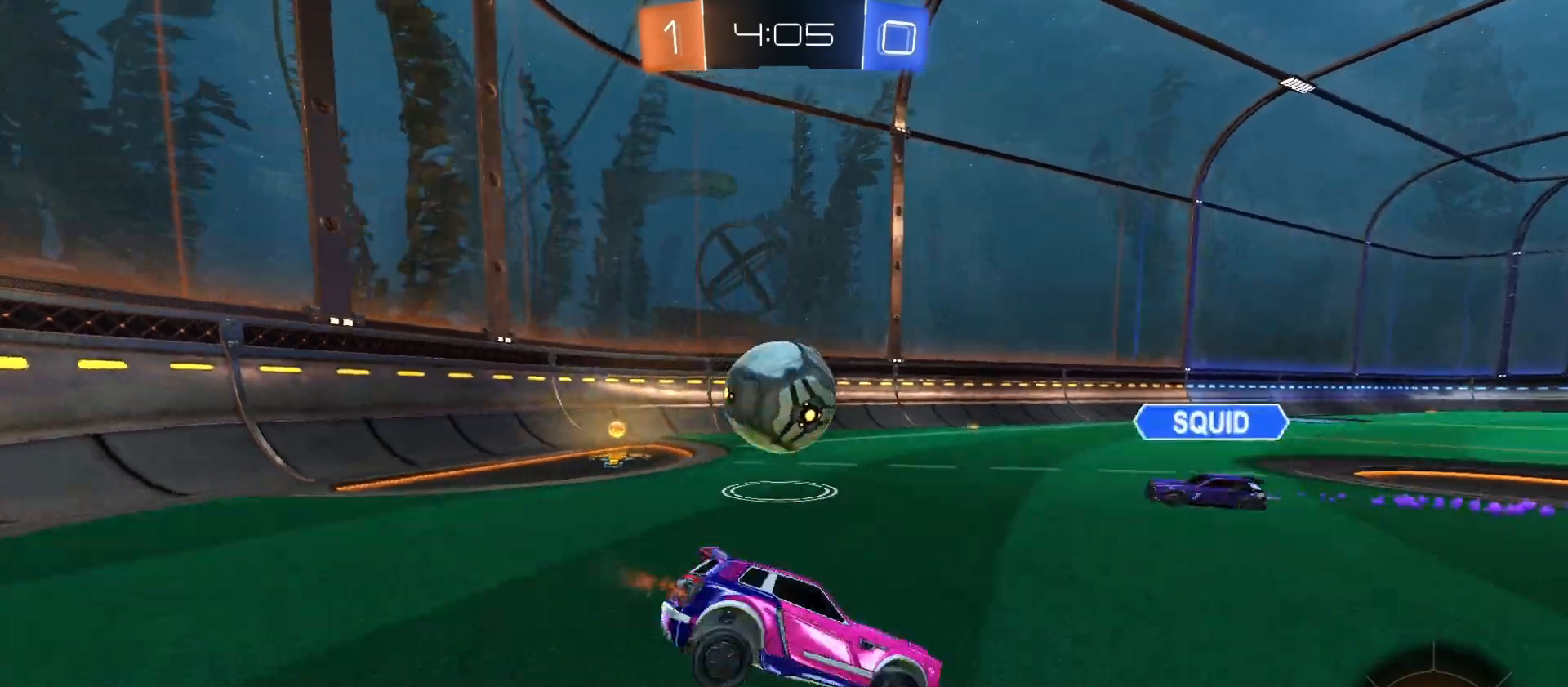
{"buttons": ["R2"], "left_stick": "left", "right_stick": "center", "events": []}
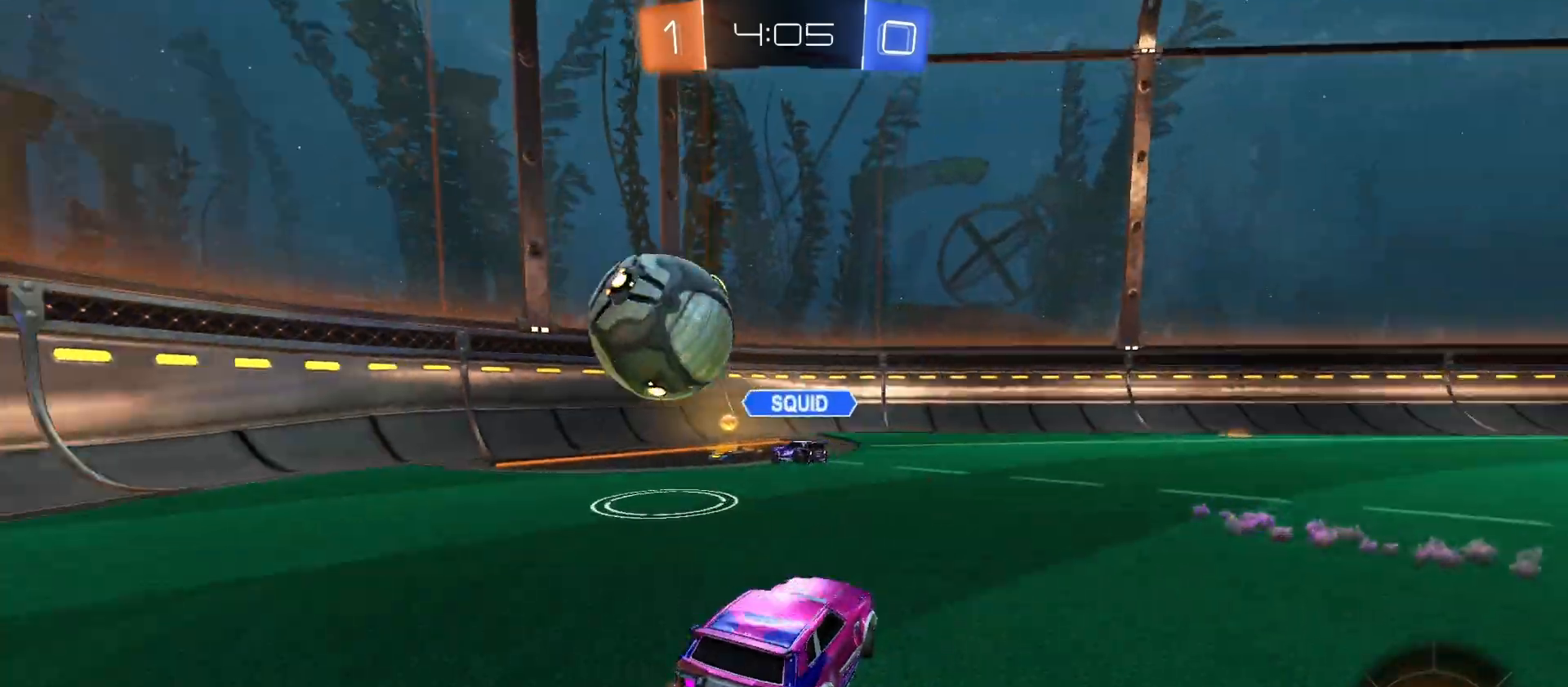
{"buttons": ["R2"], "left_stick": "left", "right_stick": "center", "events": [[133, "L1", "down"], [233, "L1", "up"]]}
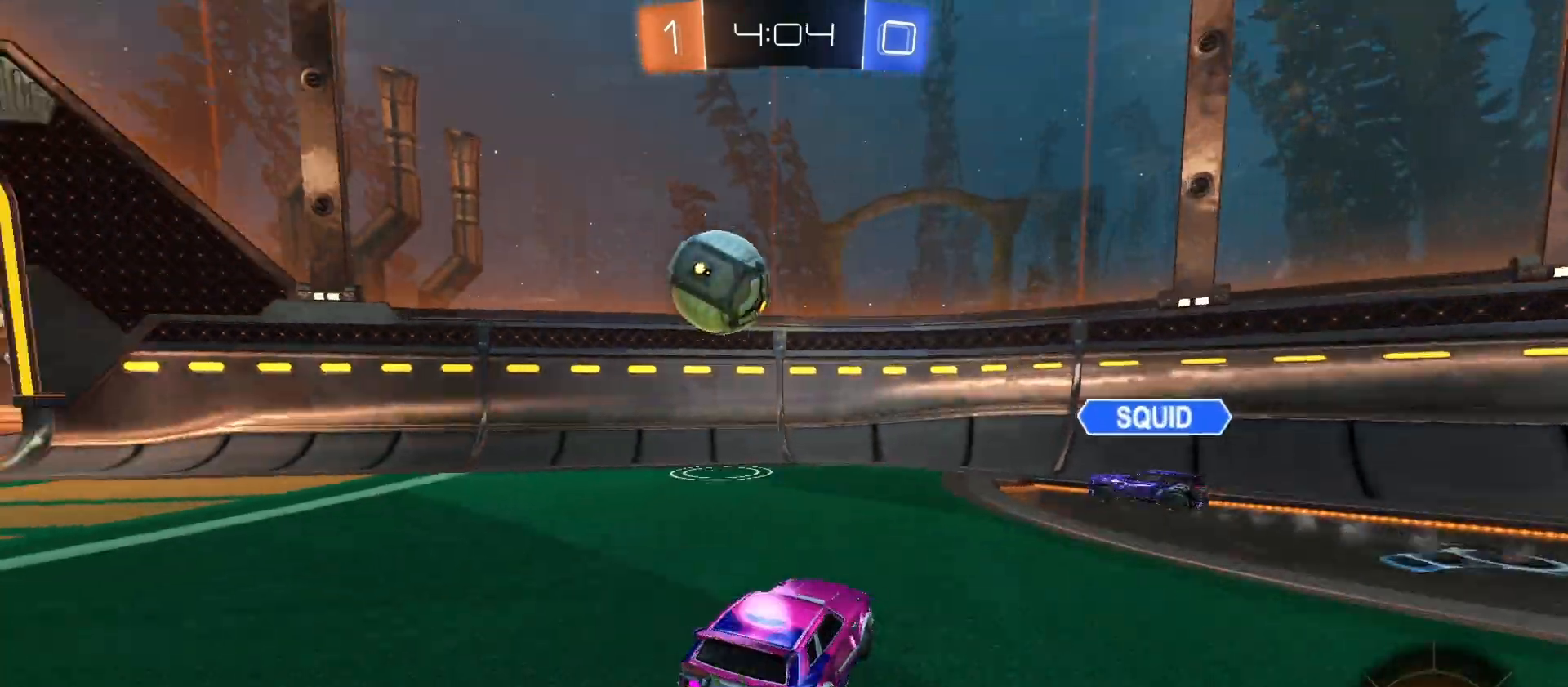
{"buttons": ["CROSS", "CIRCLE", "R2"], "left_stick": "center", "right_stick": "center", "events": [[100, "CIRCLE", "down"], [367, "CROSS", "down"], [467, "left_stick", "center"]]}
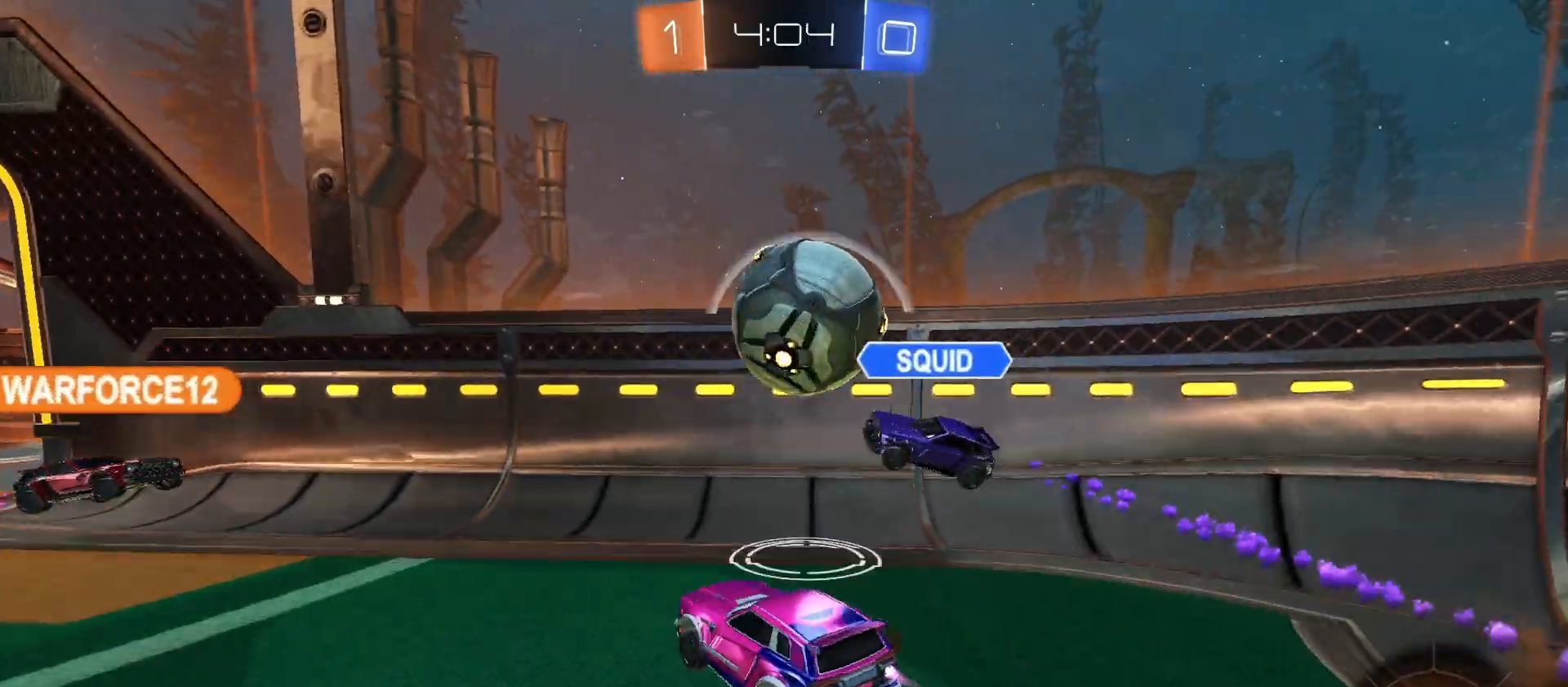
{"buttons": ["R2"], "left_stick": "up", "right_stick": "center", "events": [[67, "CROSS", "up"], [100, "CIRCLE", "up"], [233, "left_stick", "down-left"], [300, "L1", "down"], [467, "L1", "up"], [500, "left_stick", "up"]]}
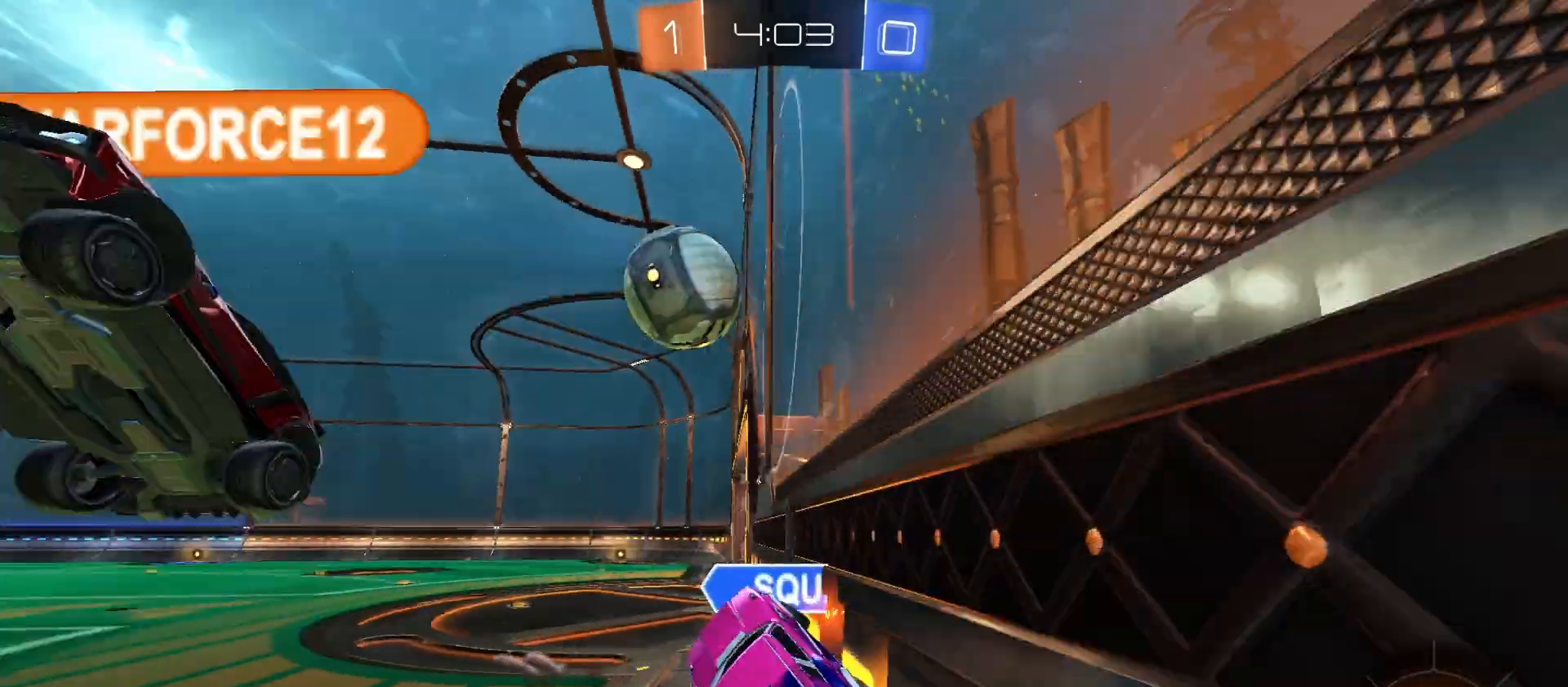
{"buttons": ["R2"], "left_stick": "center", "right_stick": "center", "events": [[67, "CROSS", "down"], [133, "CROSS", "up"], [200, "left_stick", "center"]]}
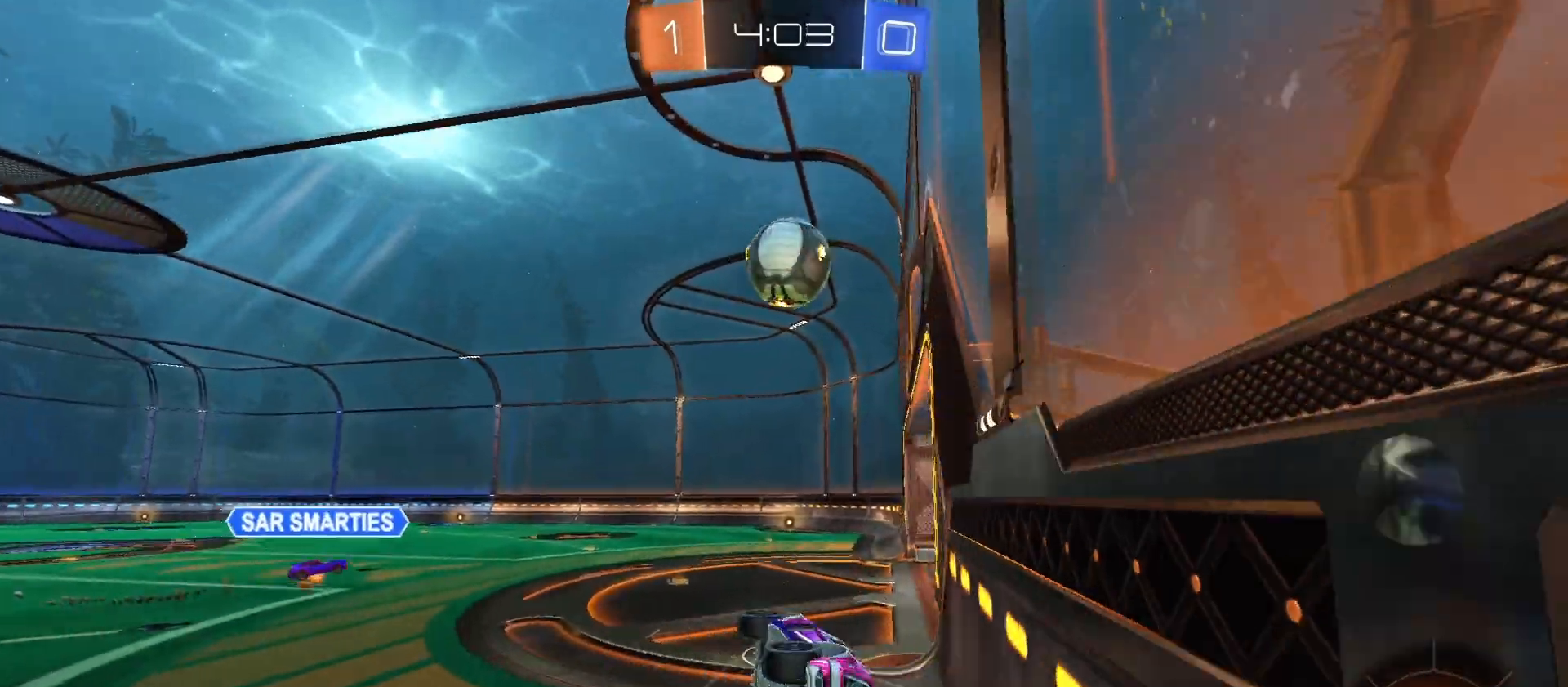
{"buttons": ["L1", "R2"], "left_stick": "right", "right_stick": "center", "events": [[167, "left_stick", "up"], [233, "left_stick", "up-right"], [433, "left_stick", "right"], [467, "L1", "down"]]}
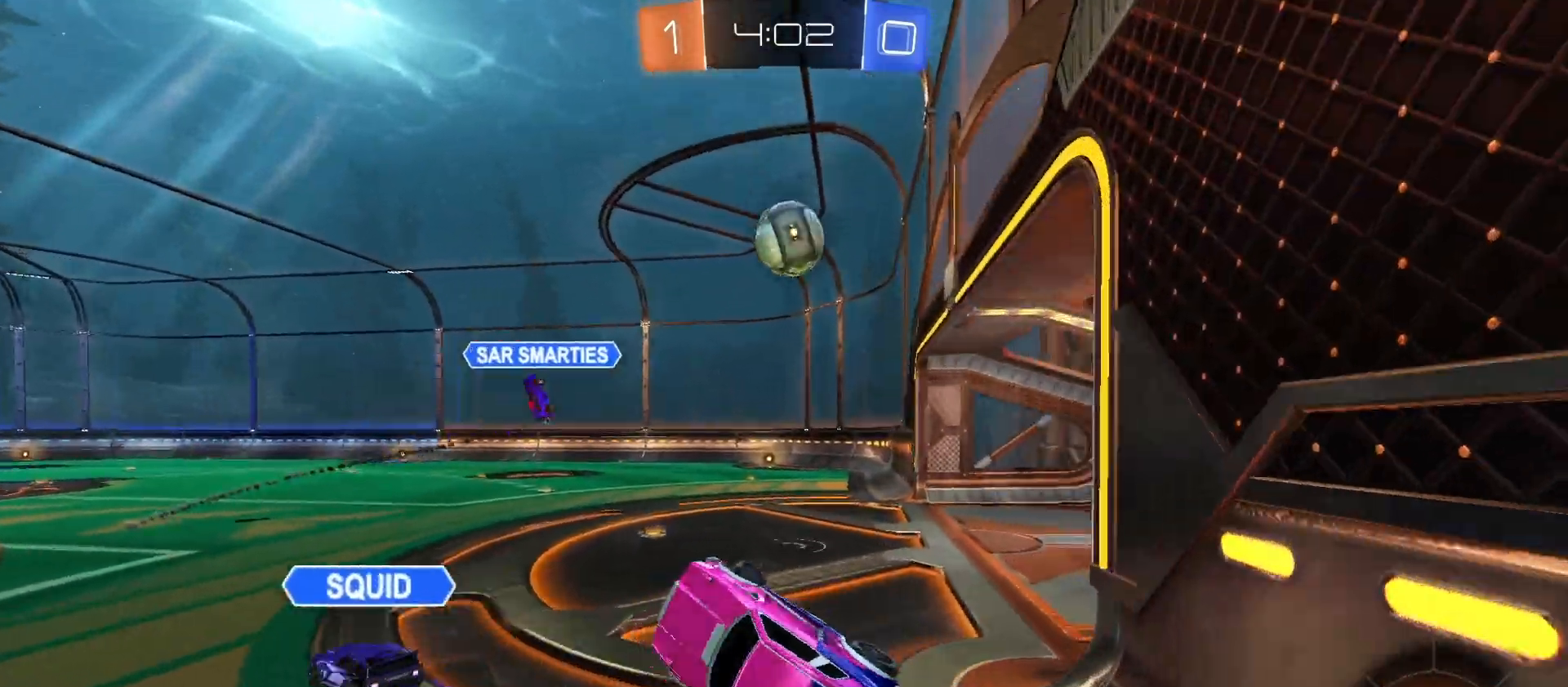
{"buttons": ["R2"], "left_stick": "right", "right_stick": "center", "events": [[100, "L1", "up"], [167, "left_stick", "center"], [367, "left_stick", "right"]]}
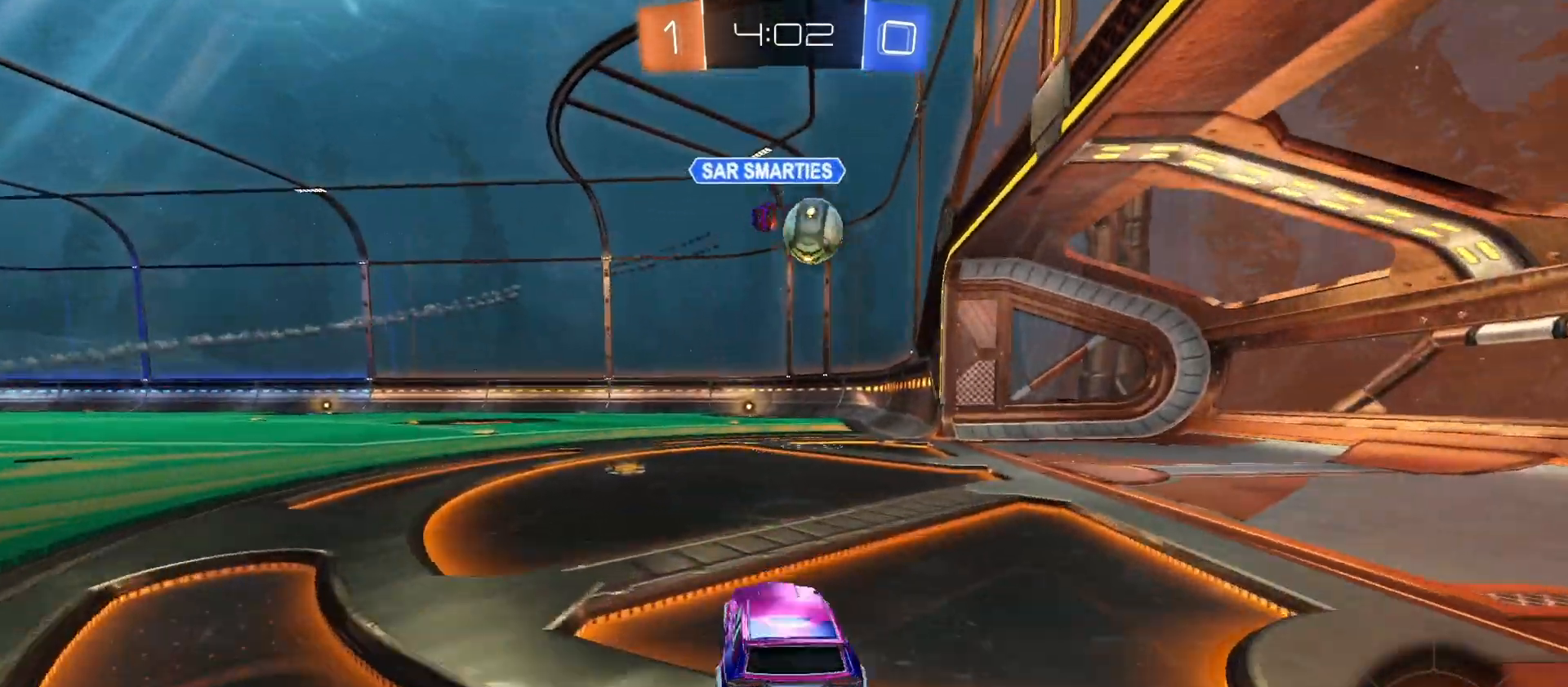
{"buttons": ["R2"], "left_stick": "center", "right_stick": "center", "events": [[67, "left_stick", "center"]]}
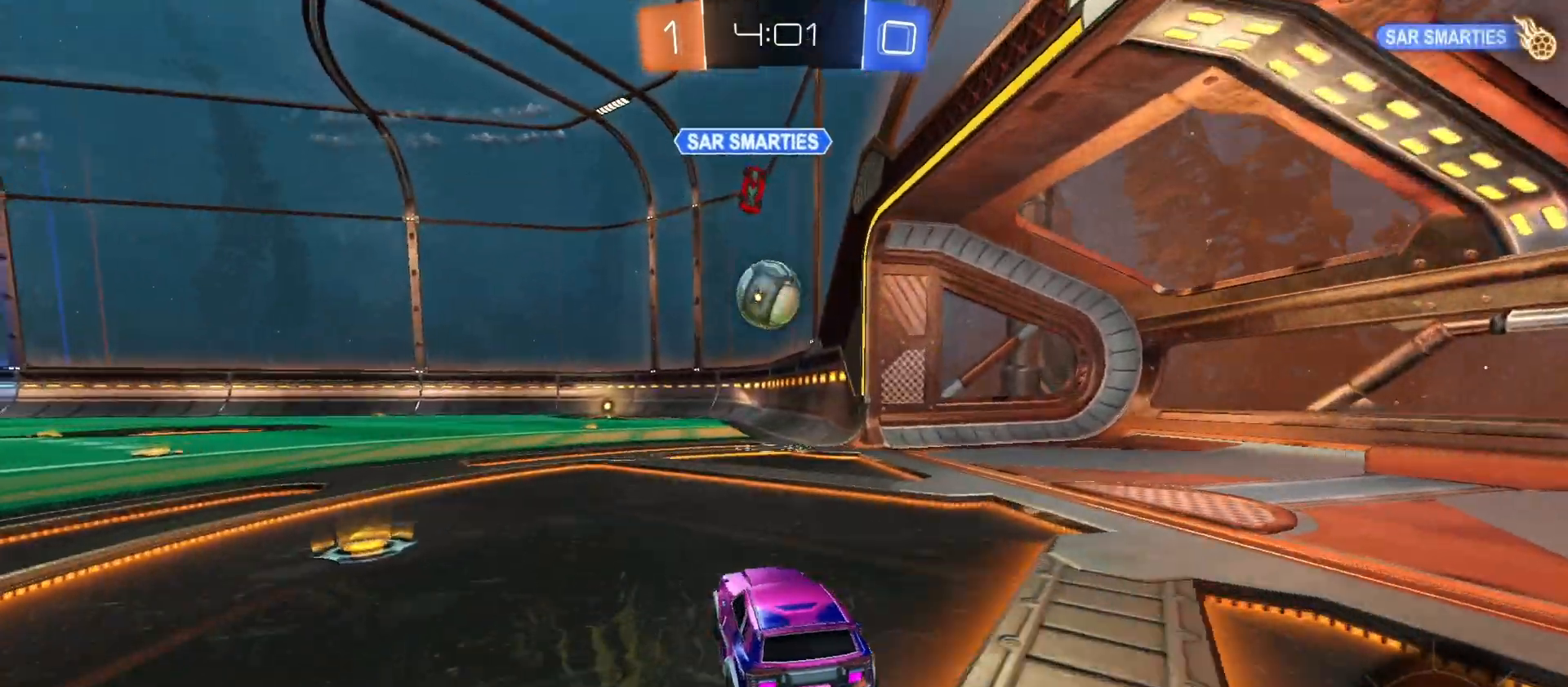
{"buttons": ["CROSS", "CIRCLE", "R2"], "left_stick": "down", "right_stick": "center", "events": [[67, "left_stick", "left"], [233, "left_stick", "center"], [433, "left_stick", "down"], [500, "CIRCLE", "down"], [500, "CROSS", "down"]]}
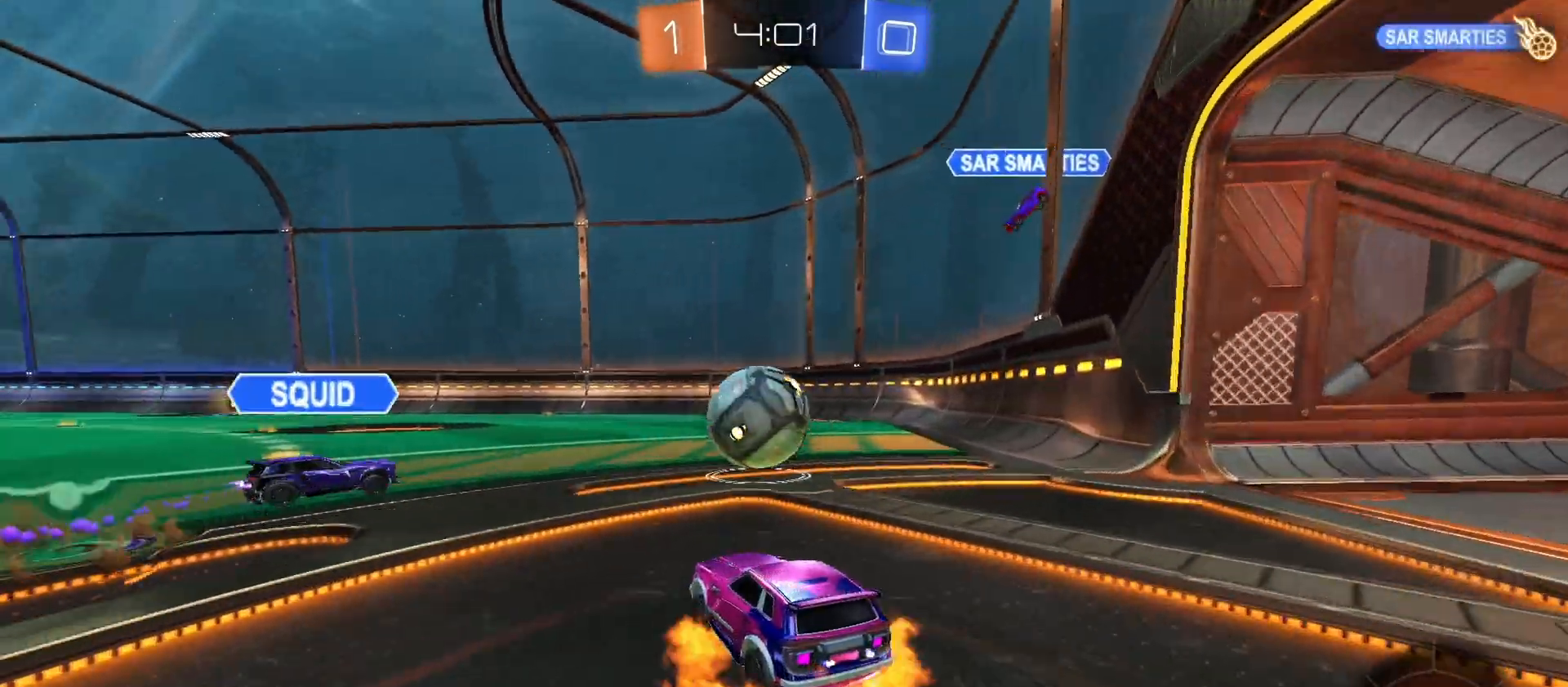
{"buttons": ["CROSS", "R2"], "left_stick": "down-right", "right_stick": "center", "events": [[67, "L1", "down"], [200, "left_stick", "up-right"], [233, "CIRCLE", "up"], [233, "CROSS", "up"], [267, "CIRCLE", "down"], [267, "CROSS", "down"], [267, "L1", "up"], [333, "left_stick", "down-right"], [467, "CIRCLE", "up"]]}